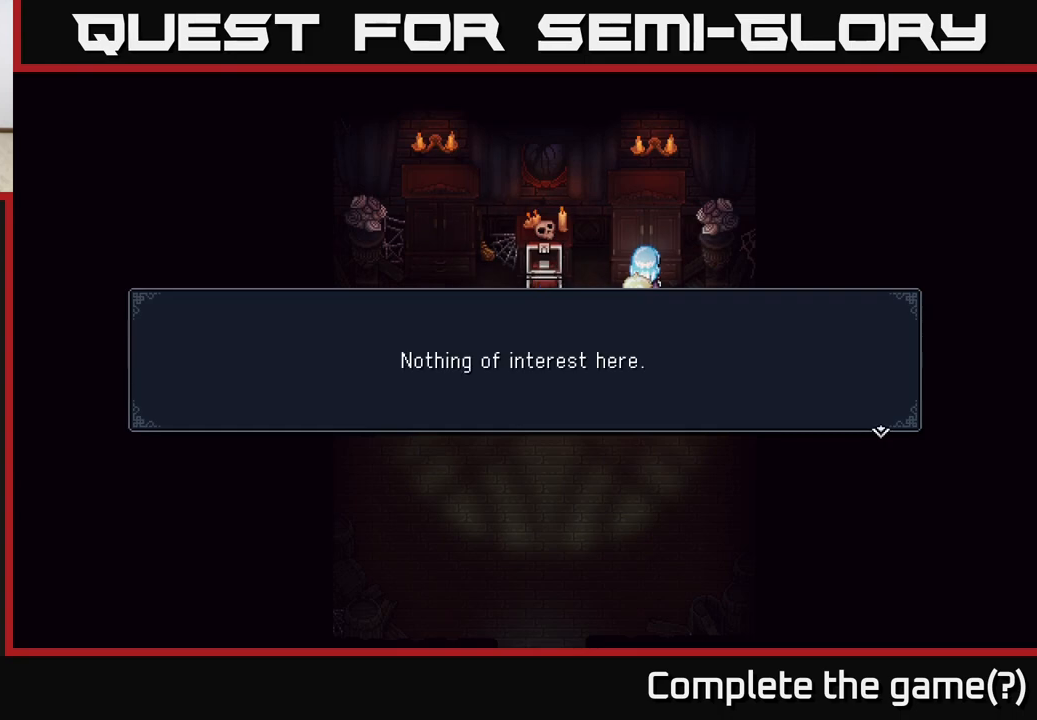
Gameplay with a controller (Xbox layout); each line is a JSON object with the inputs held at the frame after it. "events" lists button and stick changes between this image and that frame as [ms after this image, input, new state], when the widget could be followed in between.
{"buttons": ["A"], "left_stick": "center", "right_stick": "center", "events": [[17, "A", "down"], [167, "A", "up"], [350, "A", "down"]]}
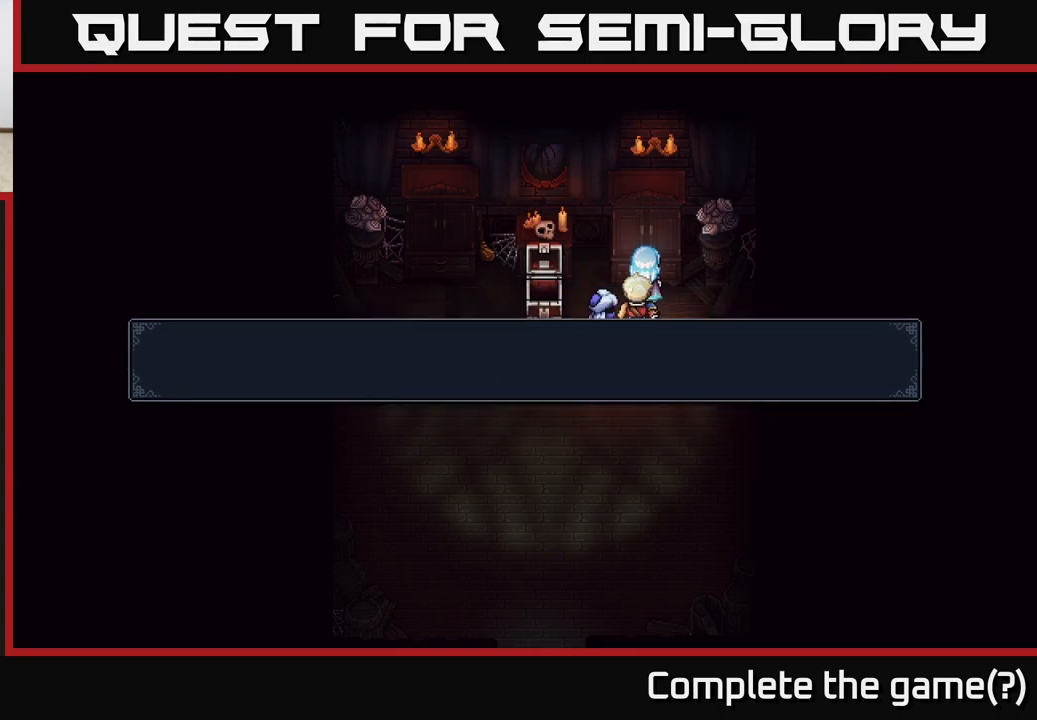
{"buttons": [], "left_stick": "up-right", "right_stick": "center", "events": [[50, "A", "up"], [50, "left_stick", "down"], [267, "left_stick", "right"], [450, "left_stick", "up-right"]]}
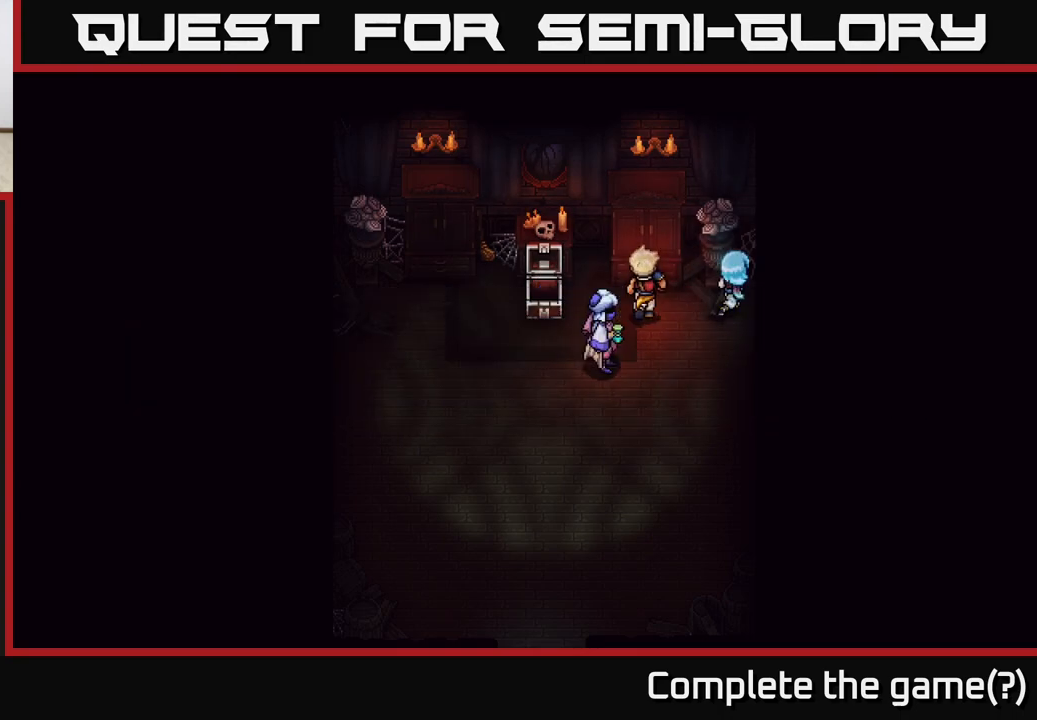
{"buttons": [], "left_stick": "down-left", "right_stick": "center", "events": [[167, "left_stick", "down"], [367, "left_stick", "down-left"]]}
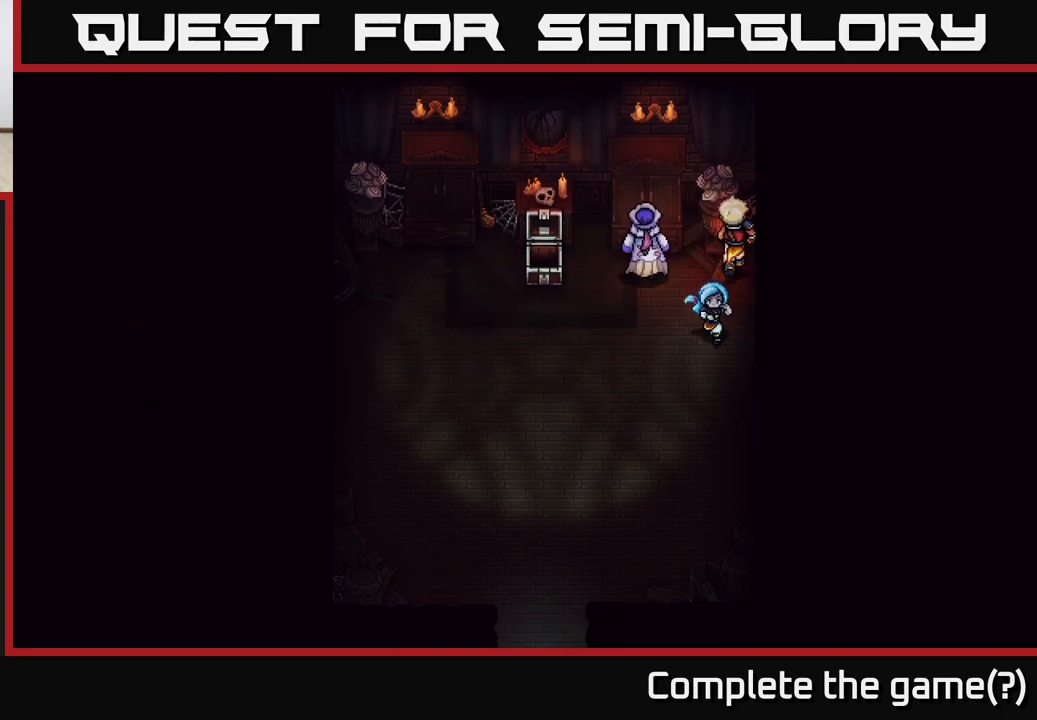
{"buttons": [], "left_stick": "left", "right_stick": "center", "events": [[467, "left_stick", "left"]]}
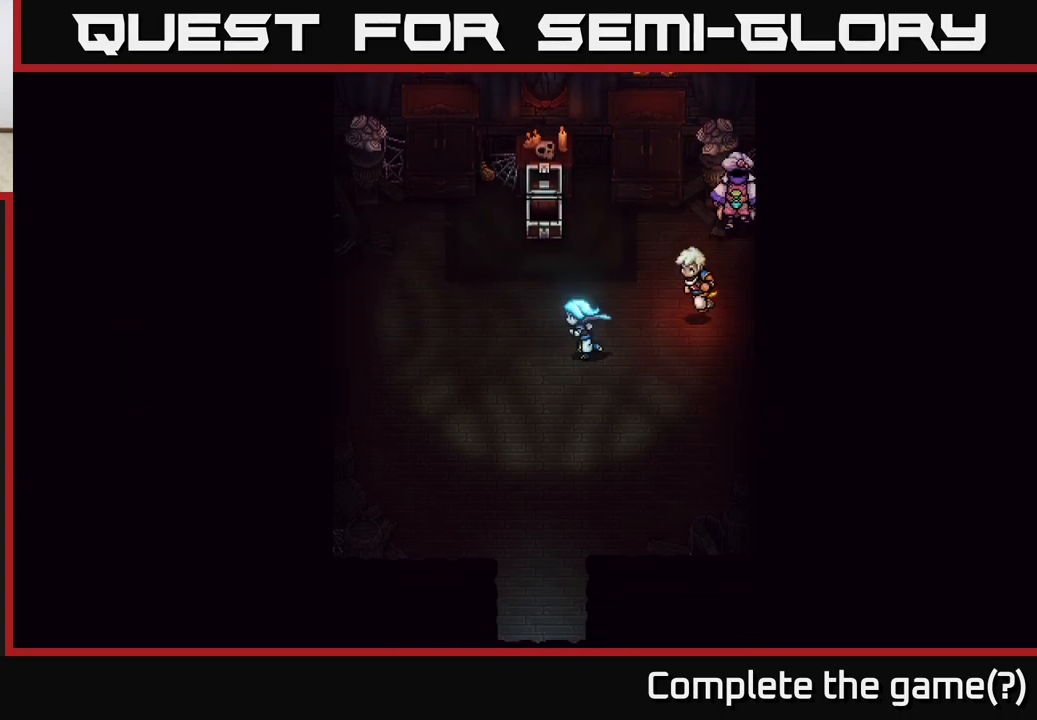
{"buttons": [], "left_stick": "down-left", "right_stick": "center", "events": [[133, "left_stick", "down-left"]]}
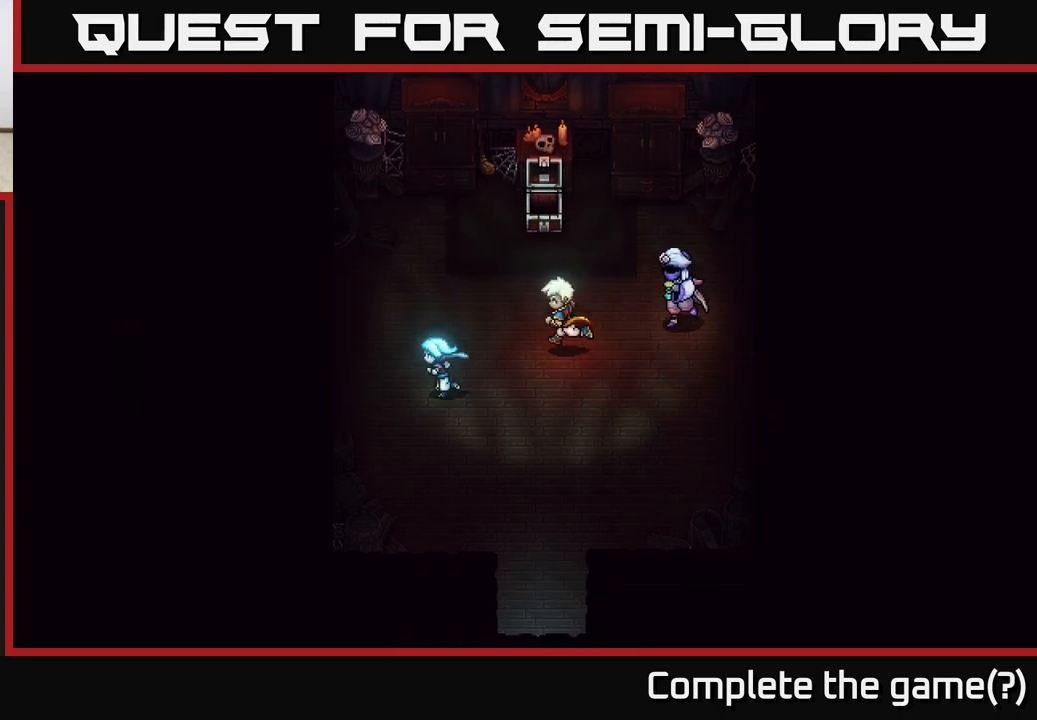
{"buttons": [], "left_stick": "down-left", "right_stick": "center", "events": []}
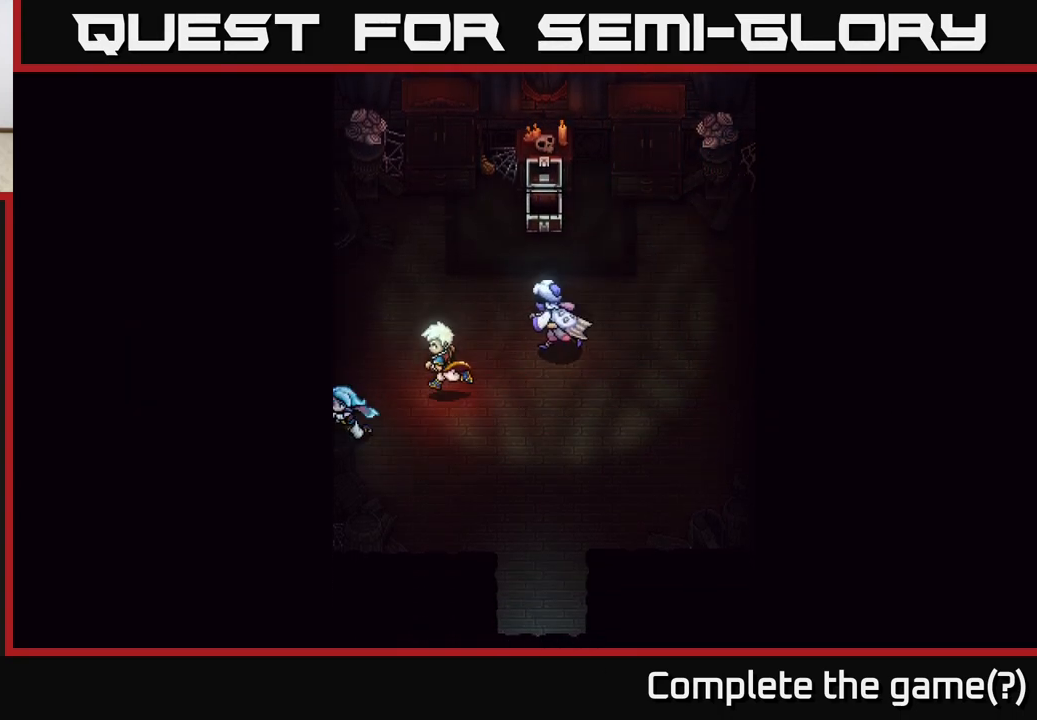
{"buttons": [], "left_stick": "down-left", "right_stick": "center", "events": [[67, "left_stick", "down-right"], [333, "left_stick", "down-left"]]}
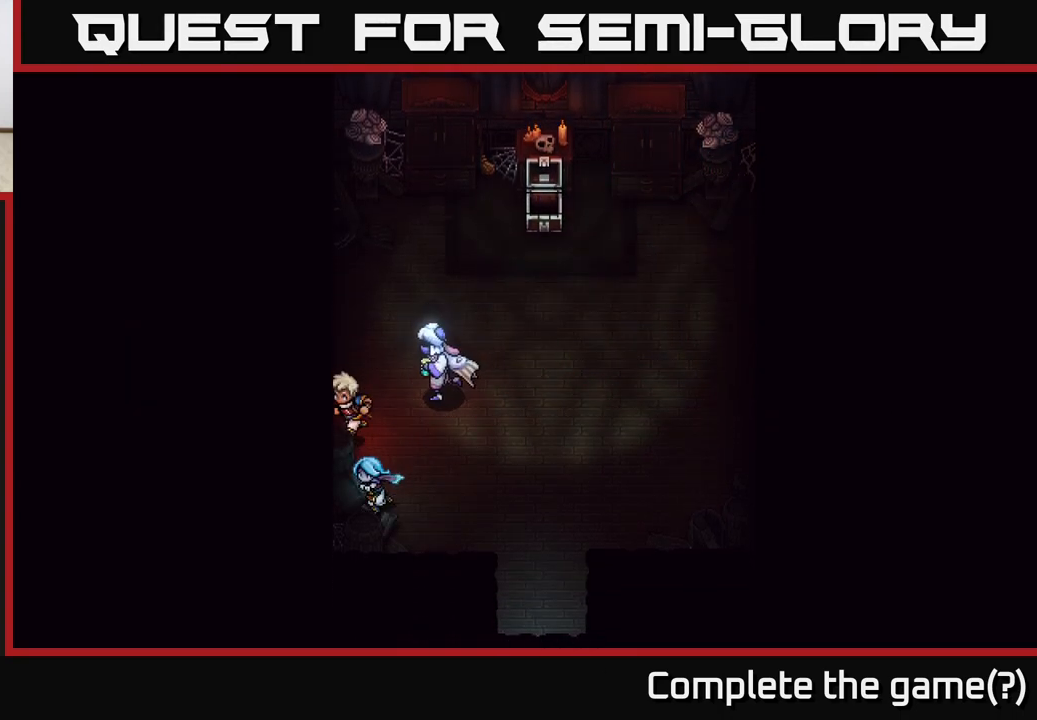
{"buttons": [], "left_stick": "right", "right_stick": "center", "events": [[117, "left_stick", "down-right"], [400, "left_stick", "right"]]}
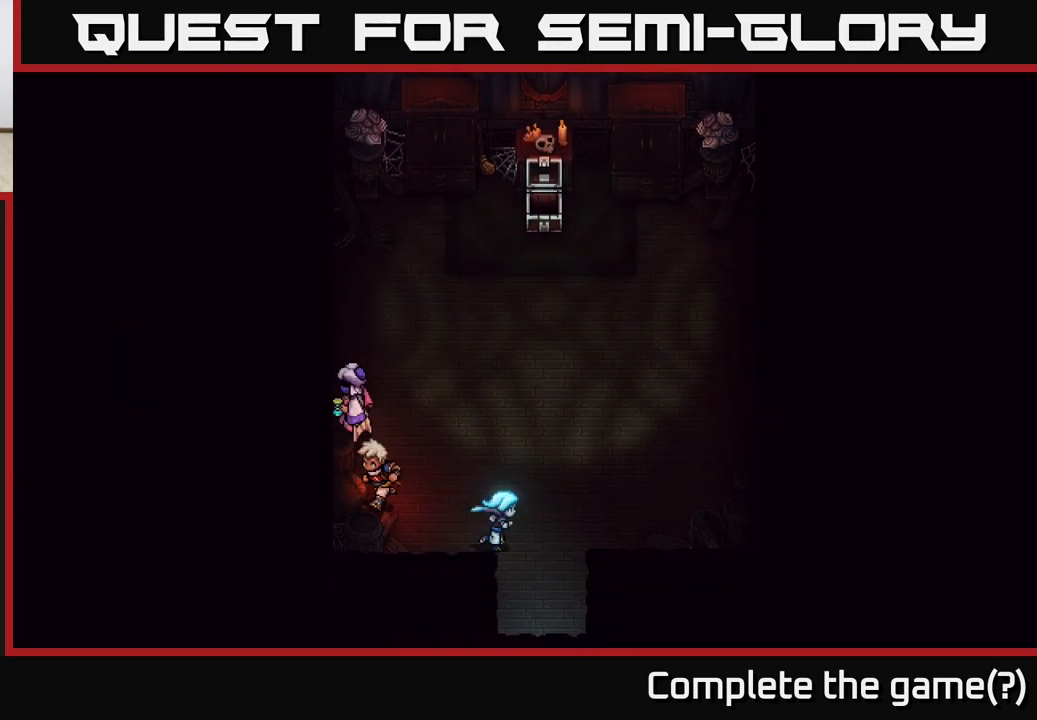
{"buttons": [], "left_stick": "down", "right_stick": "center", "events": [[183, "left_stick", "down"]]}
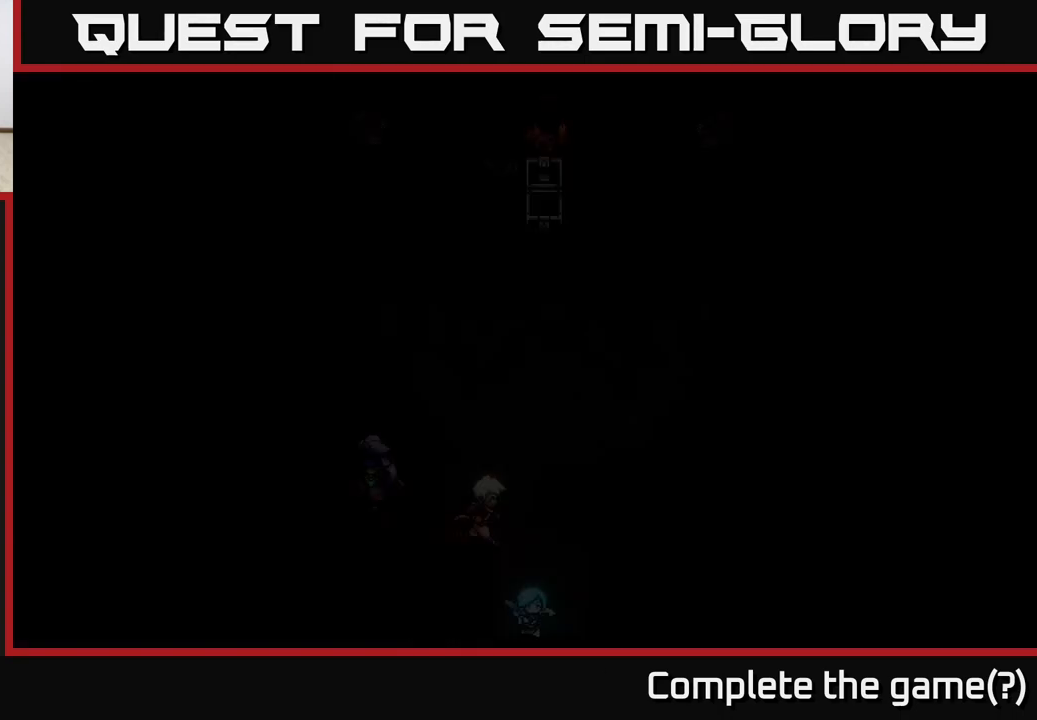
{"buttons": [], "left_stick": "down", "right_stick": "center", "events": [[33, "left_stick", "down-right"], [183, "left_stick", "down"]]}
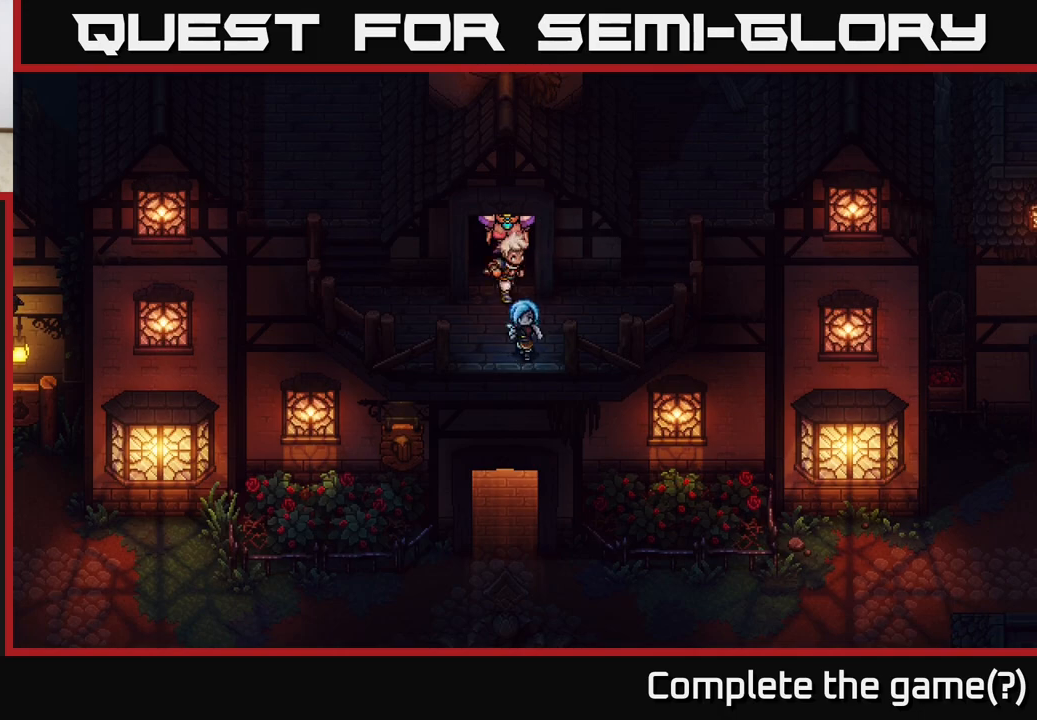
{"buttons": [], "left_stick": "up-left", "right_stick": "center", "events": [[117, "left_stick", "left"], [167, "left_stick", "up-left"]]}
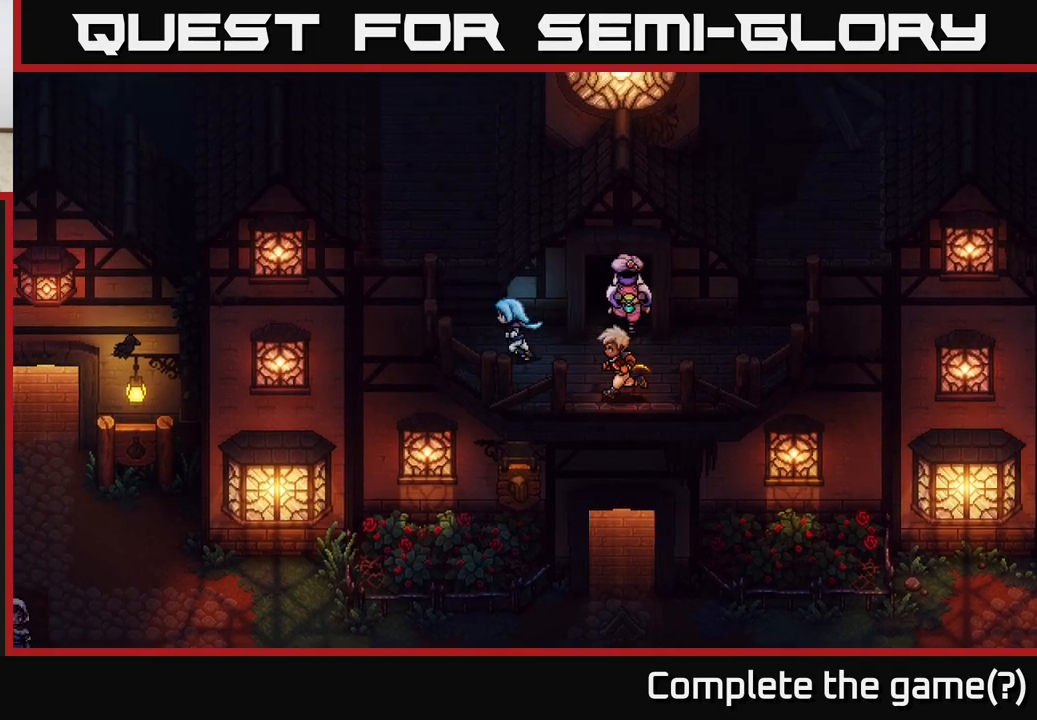
{"buttons": [], "left_stick": "up", "right_stick": "center", "events": [[217, "left_stick", "up"]]}
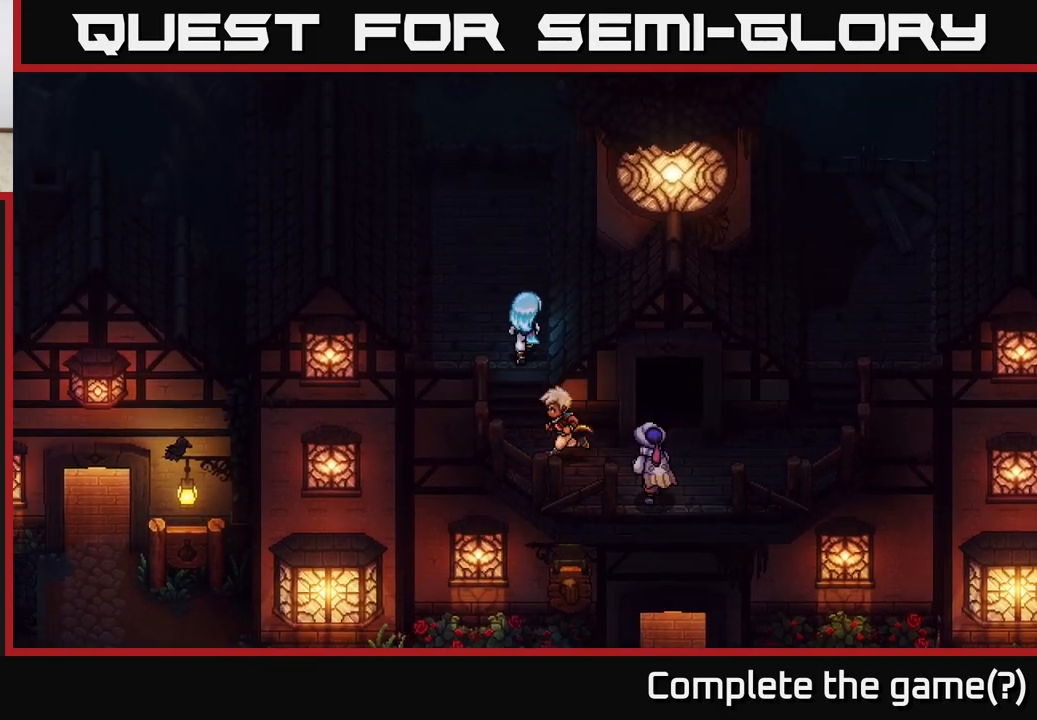
{"buttons": [], "left_stick": "left", "right_stick": "center", "events": [[200, "left_stick", "up-left"], [500, "left_stick", "left"]]}
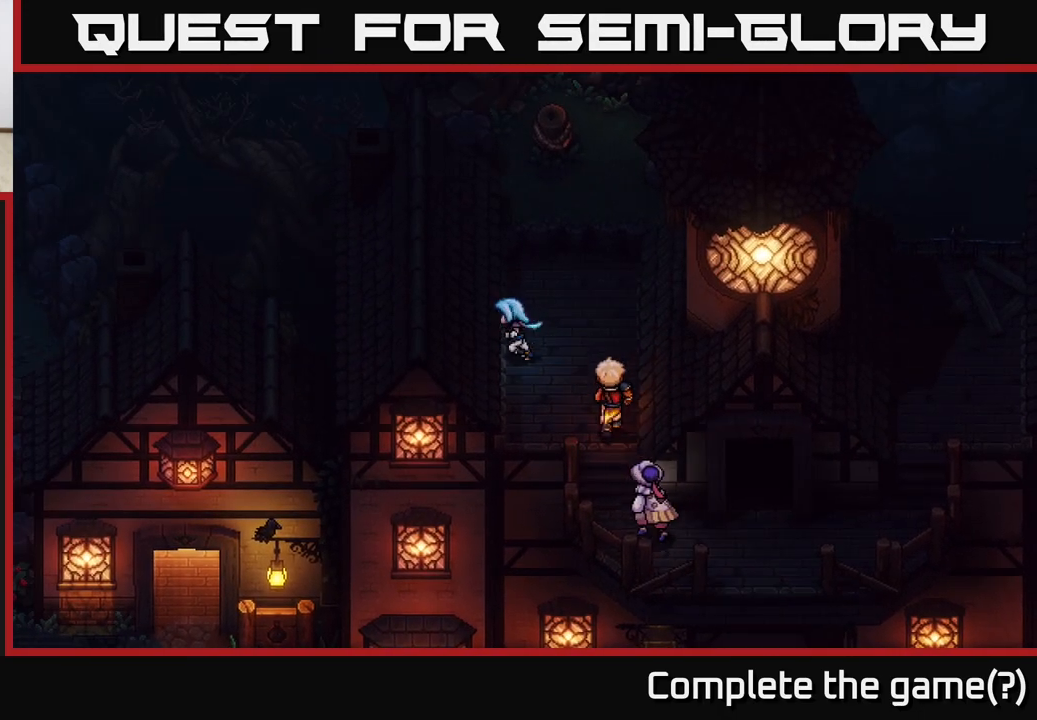
{"buttons": ["A"], "left_stick": "left", "right_stick": "center", "events": [[400, "A", "down"]]}
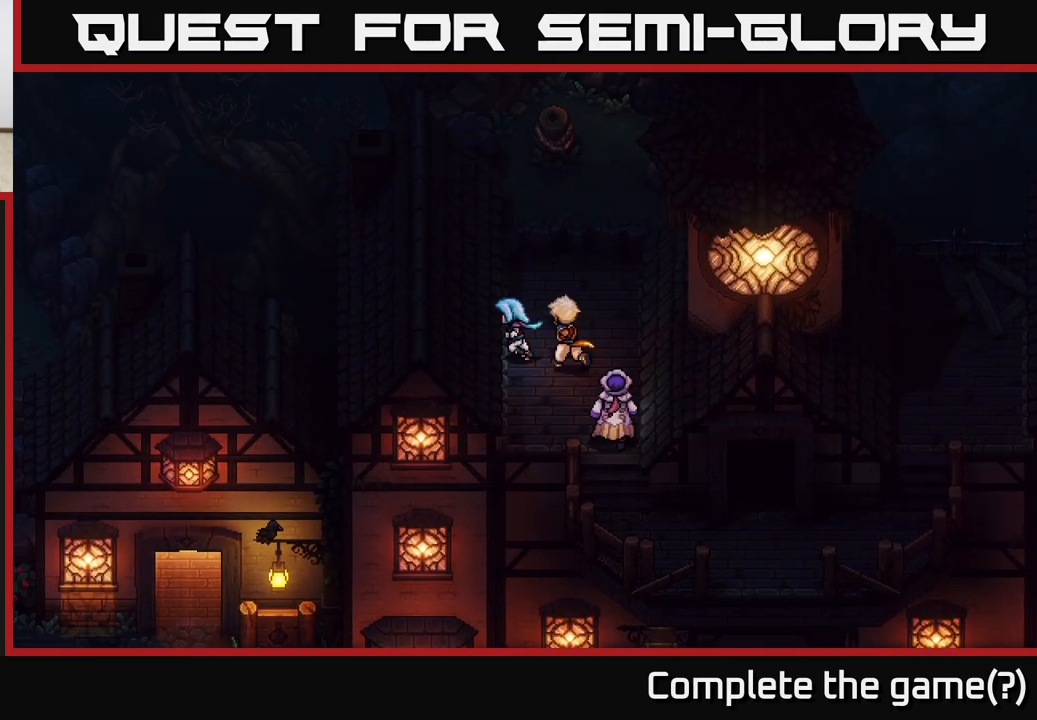
{"buttons": [], "left_stick": "up", "right_stick": "center", "events": [[67, "left_stick", "up-left"], [133, "A", "up"], [167, "left_stick", "up"]]}
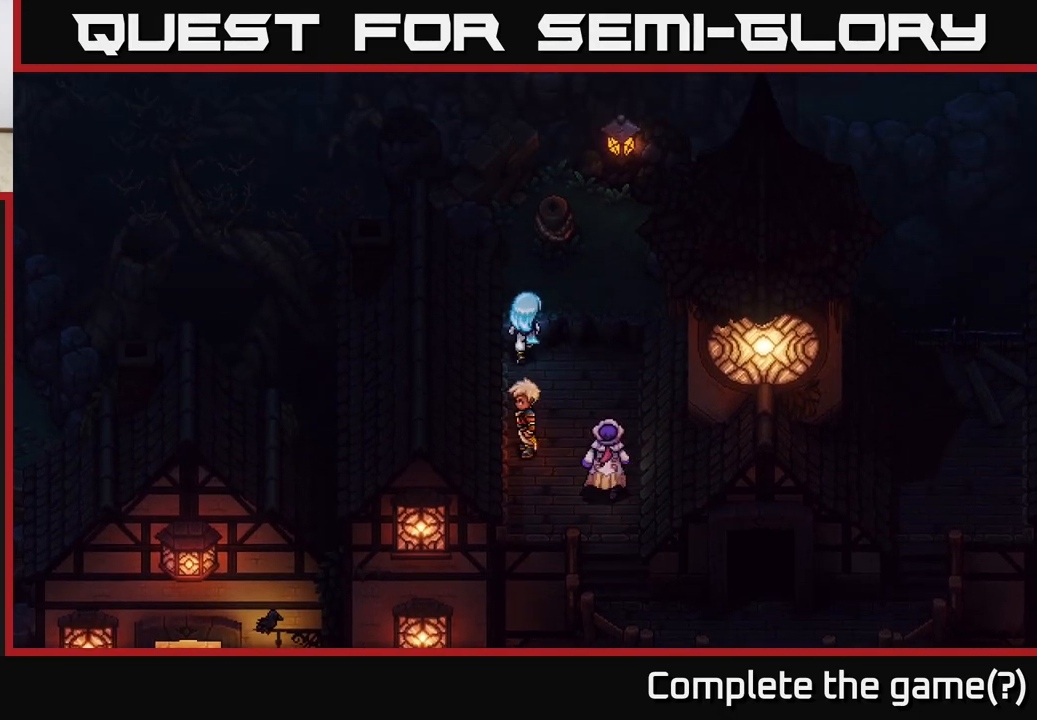
{"buttons": [], "left_stick": "up", "right_stick": "center", "events": [[133, "A", "down"], [283, "A", "up"], [350, "A", "down"], [500, "A", "up"]]}
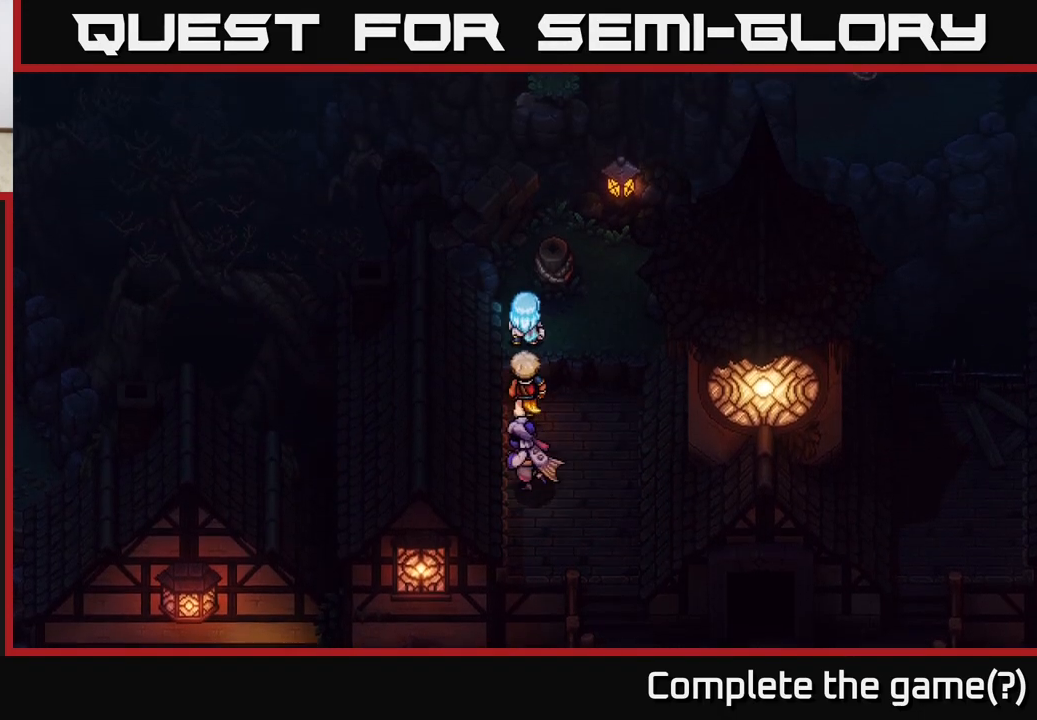
{"buttons": ["A"], "left_stick": "up-left", "right_stick": "center", "events": [[250, "left_stick", "up-left"], [483, "A", "down"]]}
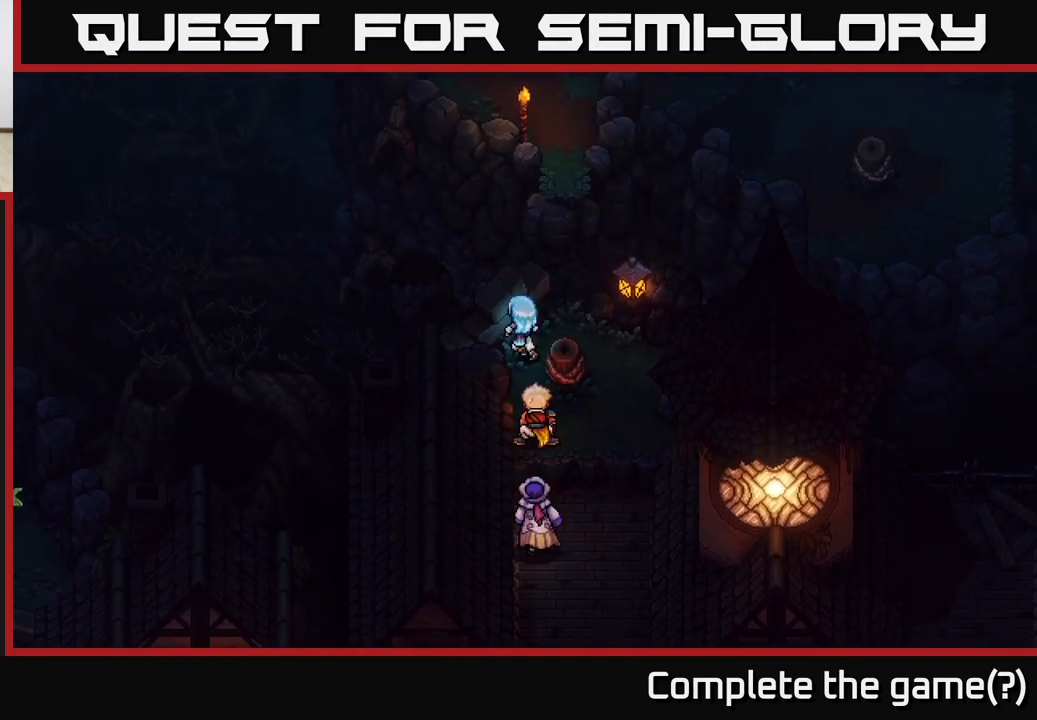
{"buttons": [], "left_stick": "up-left", "right_stick": "center", "events": [[150, "A", "up"], [217, "A", "down"], [350, "A", "up"]]}
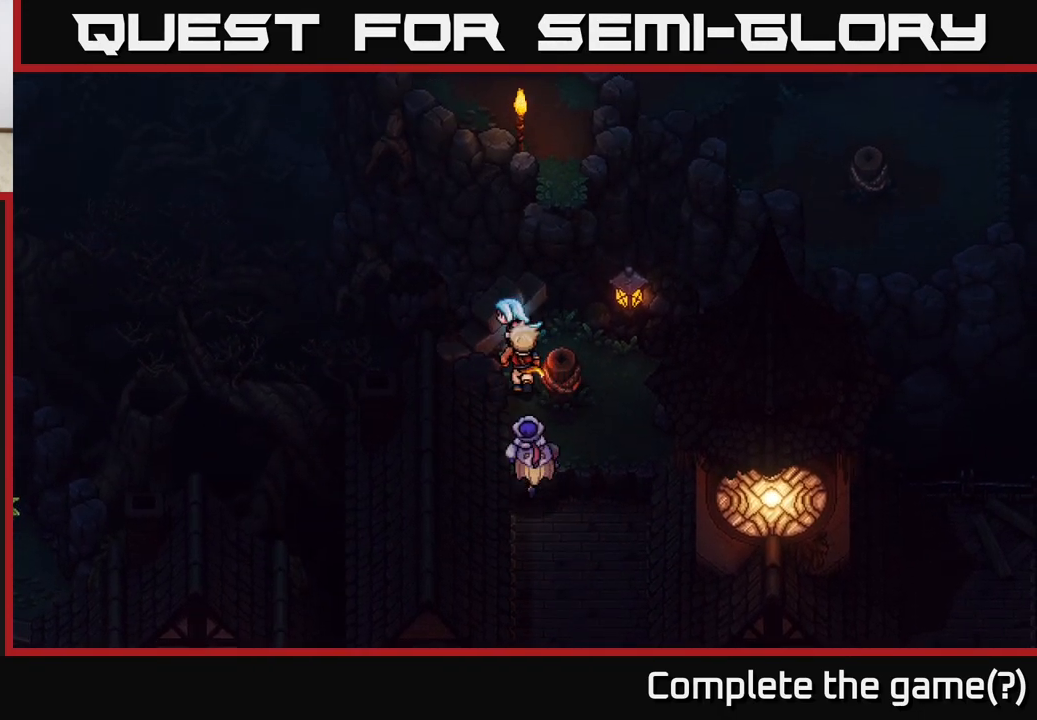
{"buttons": [], "left_stick": "down", "right_stick": "center", "events": [[33, "left_stick", "down-left"], [167, "left_stick", "down"]]}
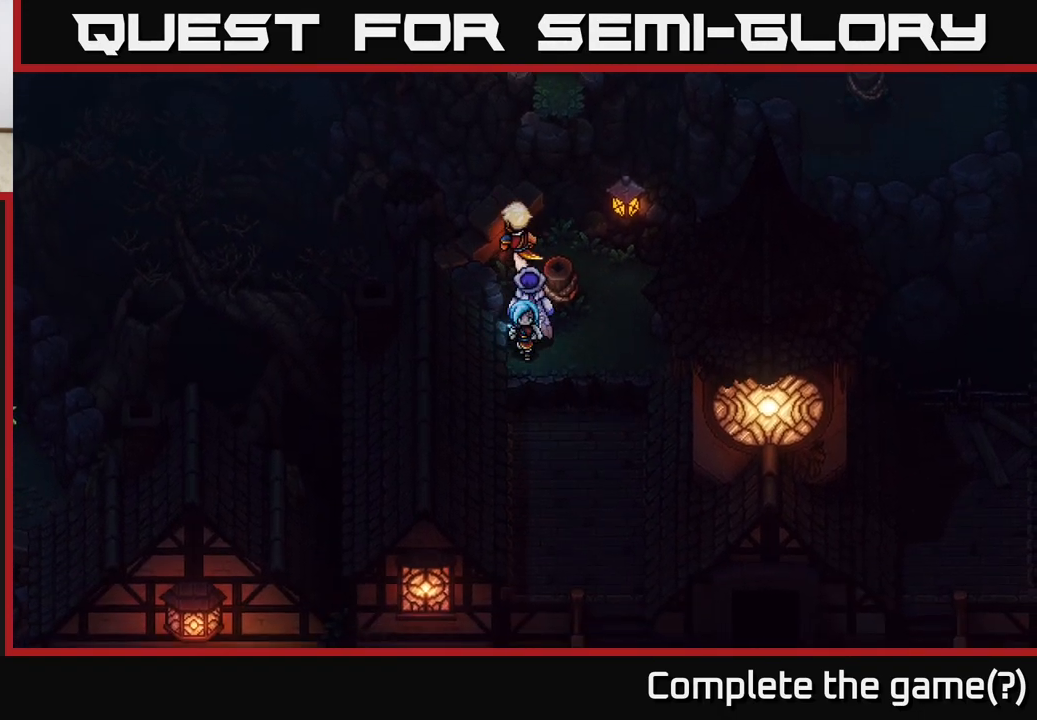
{"buttons": [], "left_stick": "down-right", "right_stick": "center", "events": [[133, "A", "down"], [283, "A", "up"], [333, "left_stick", "down-right"]]}
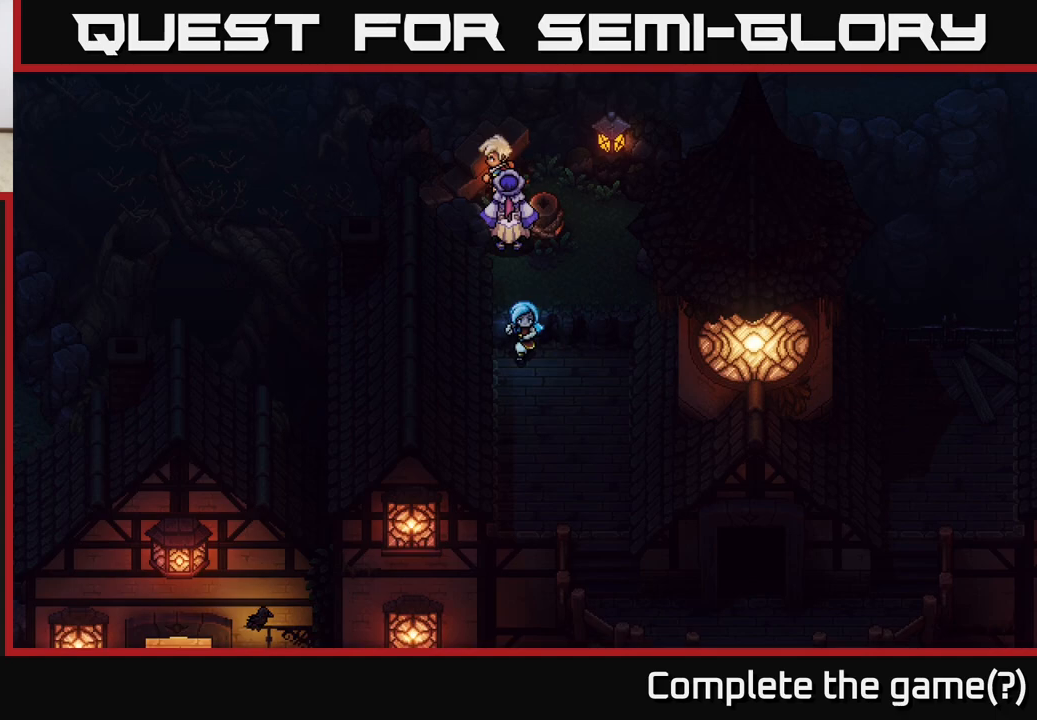
{"buttons": [], "left_stick": "down", "right_stick": "center", "events": [[17, "left_stick", "down"]]}
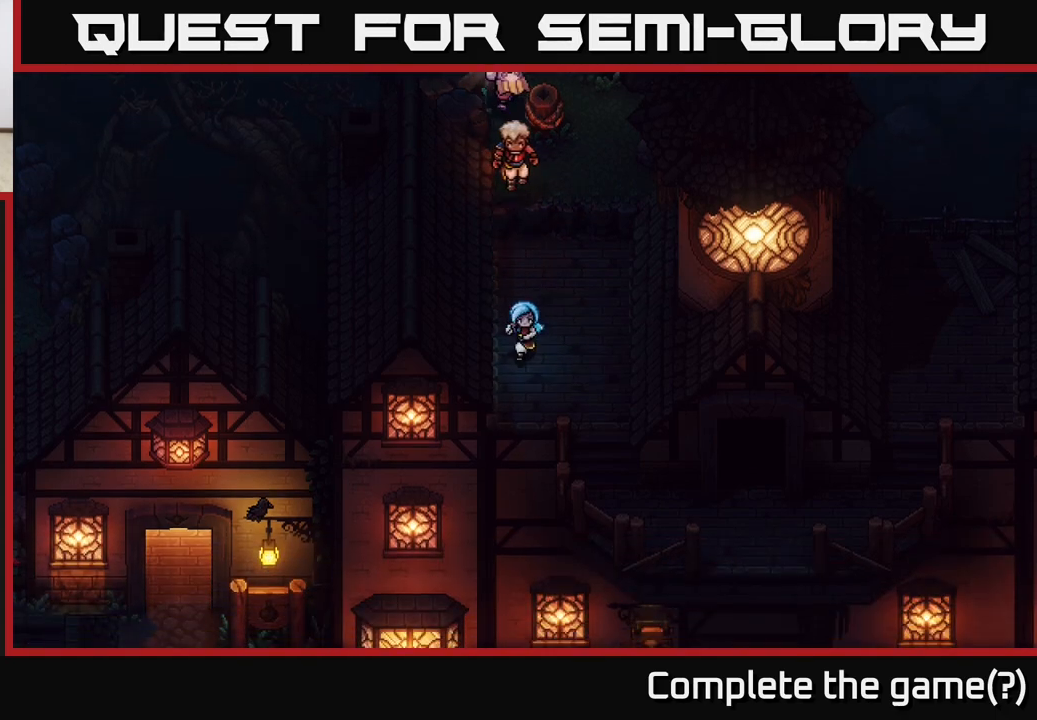
{"buttons": [], "left_stick": "right", "right_stick": "center", "events": [[183, "left_stick", "down-right"], [300, "left_stick", "right"]]}
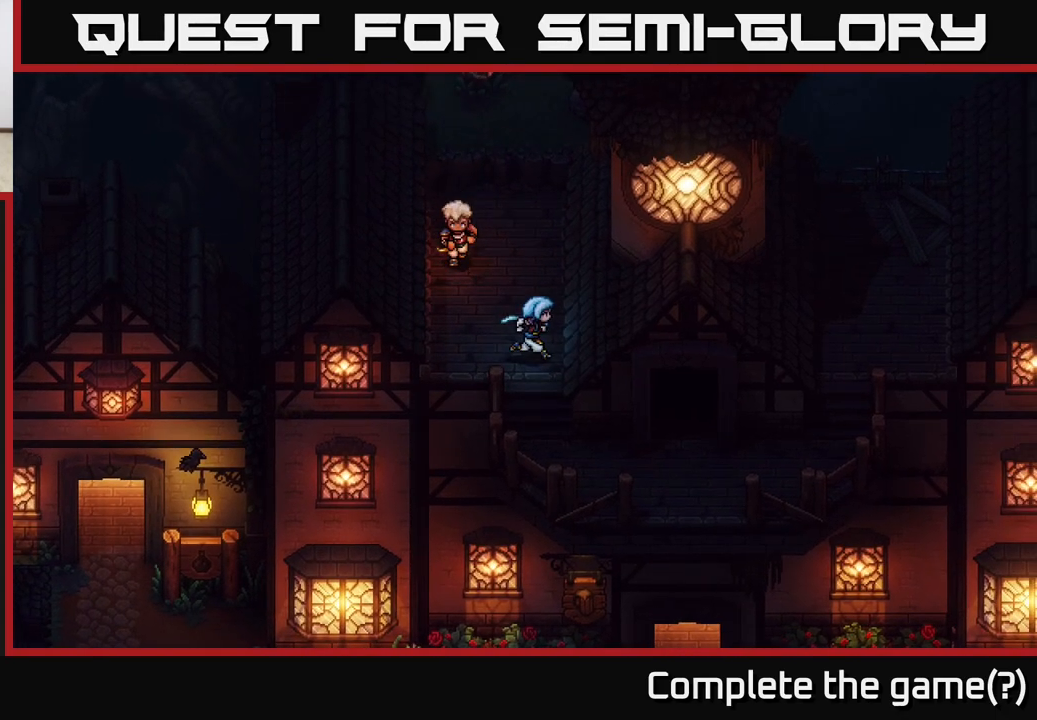
{"buttons": [], "left_stick": "down-right", "right_stick": "center", "events": [[133, "left_stick", "down"], [450, "left_stick", "down-right"]]}
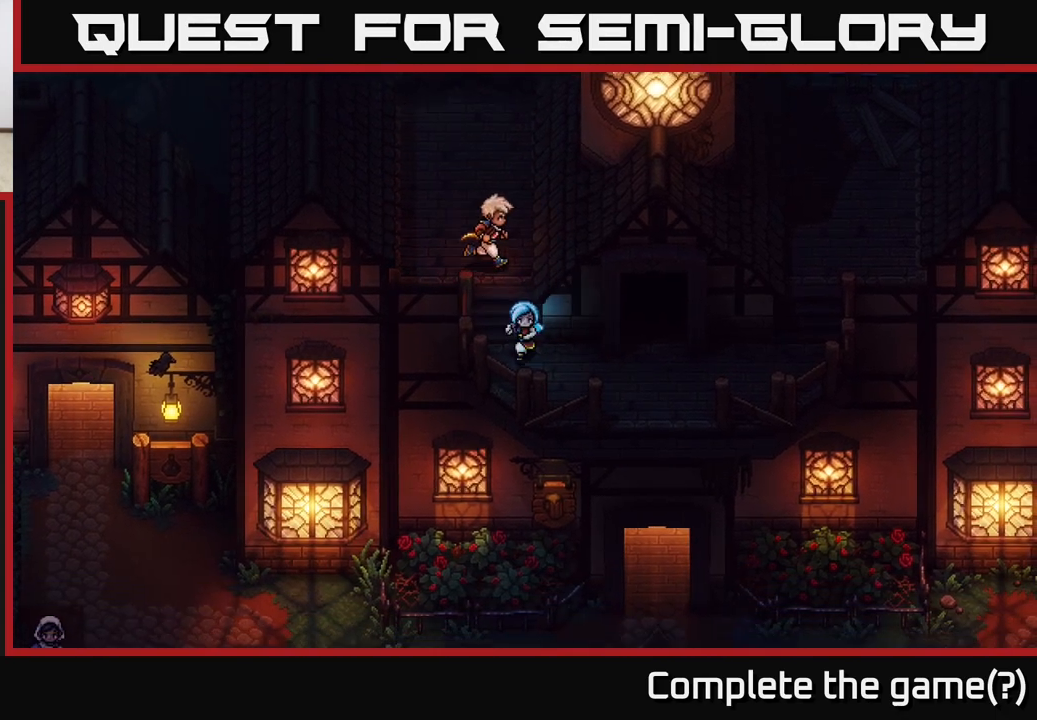
{"buttons": [], "left_stick": "right", "right_stick": "center", "events": [[183, "left_stick", "right"]]}
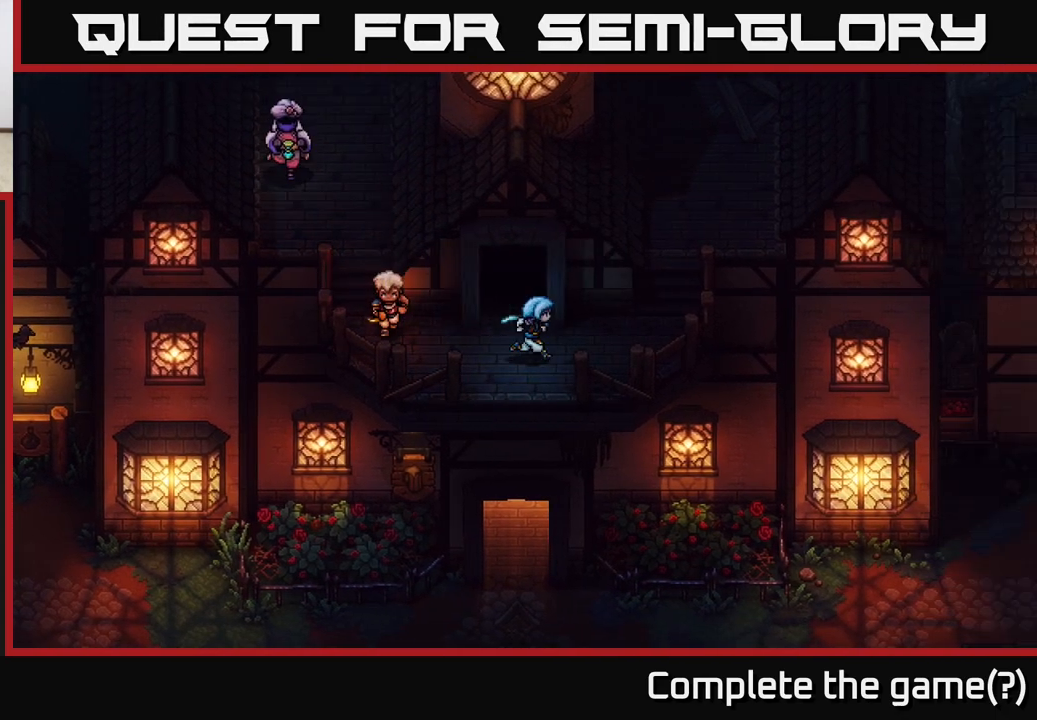
{"buttons": [], "left_stick": "up-right", "right_stick": "center", "events": [[400, "left_stick", "up-right"]]}
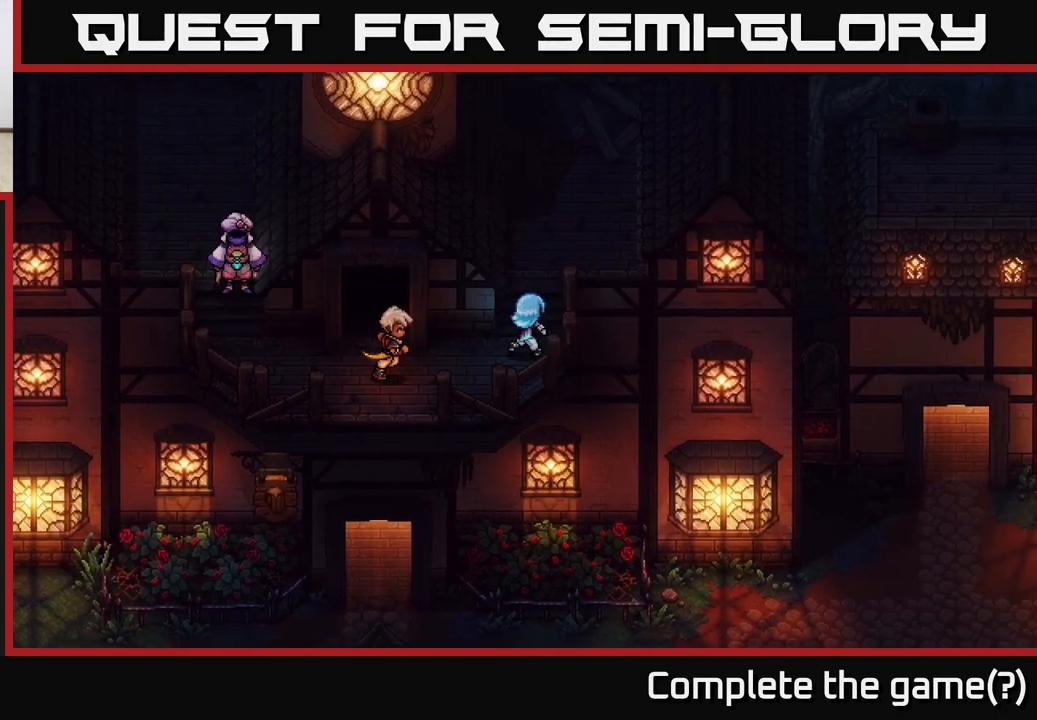
{"buttons": [], "left_stick": "up-right", "right_stick": "center", "events": [[100, "left_stick", "up"], [400, "left_stick", "up-right"]]}
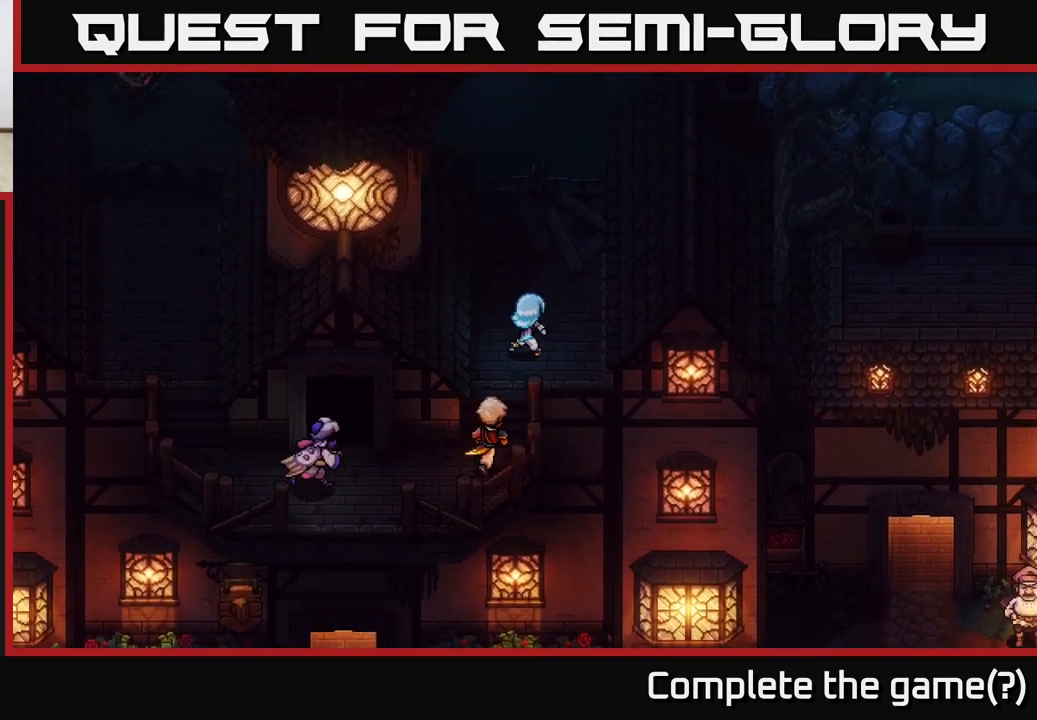
{"buttons": [], "left_stick": "up", "right_stick": "center", "events": [[233, "left_stick", "right"], [450, "left_stick", "up"]]}
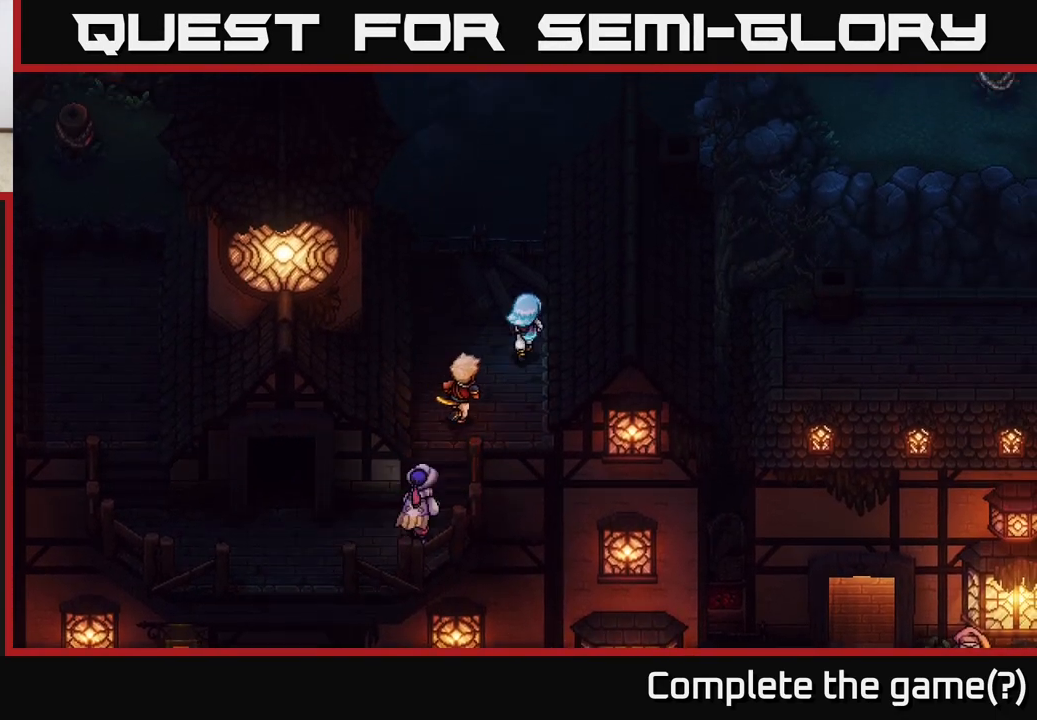
{"buttons": [], "left_stick": "up", "right_stick": "center", "events": [[67, "A", "down"], [233, "A", "up"], [267, "left_stick", "up-left"], [317, "A", "down"], [467, "A", "up"], [483, "left_stick", "up"]]}
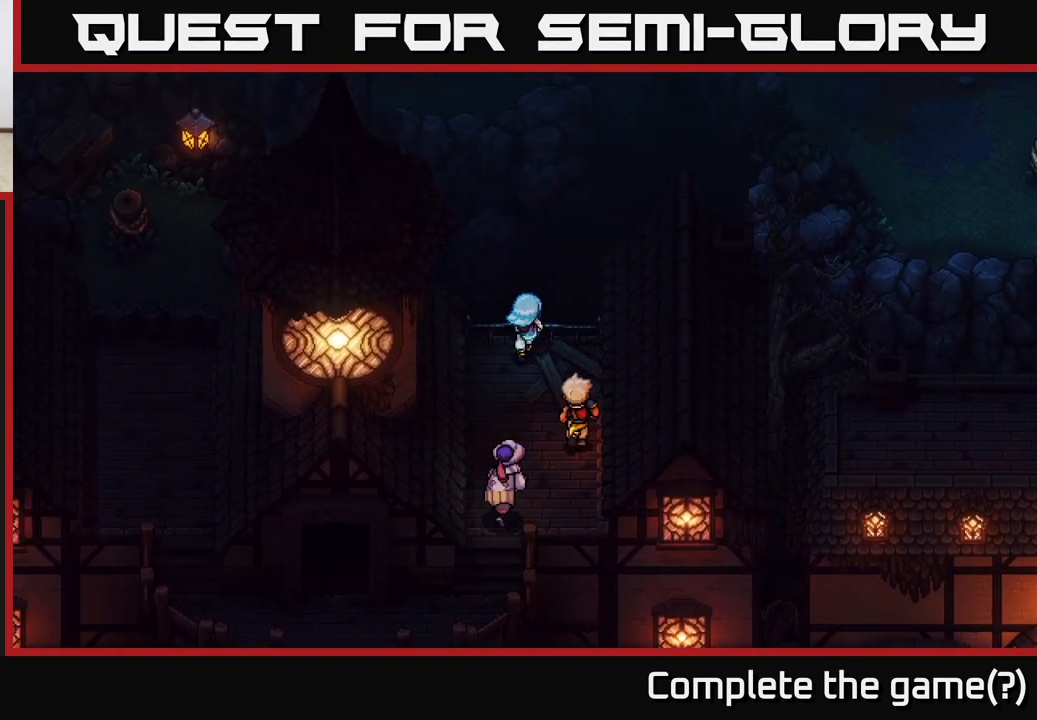
{"buttons": [], "left_stick": "down", "right_stick": "center", "events": [[83, "A", "down"], [83, "left_stick", "up-right"], [200, "A", "up"], [200, "left_stick", "right"], [383, "left_stick", "center"], [500, "left_stick", "down"]]}
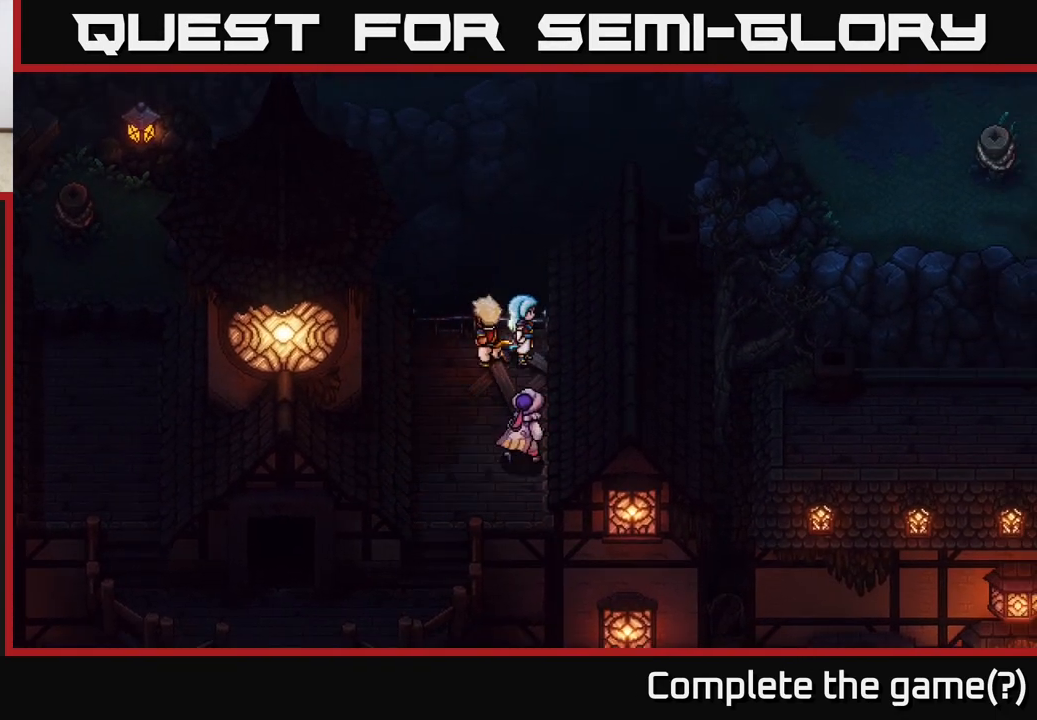
{"buttons": [], "left_stick": "down-left", "right_stick": "center", "events": [[317, "left_stick", "down-left"]]}